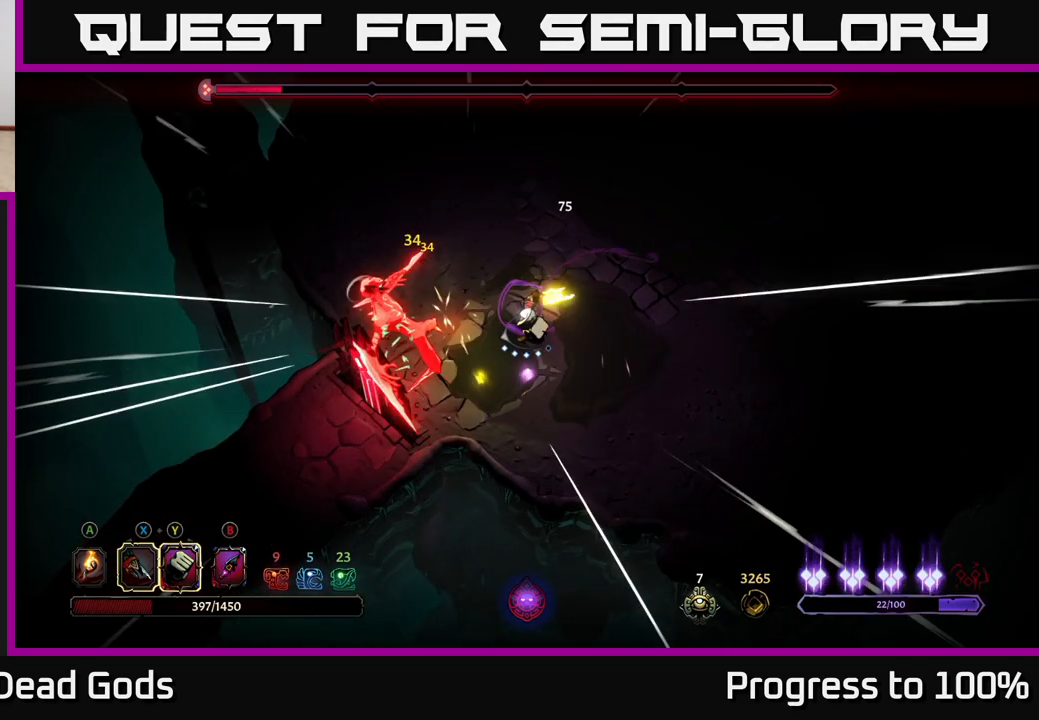
Gameplay with a controller (Xbox layout); each line is a JSON object with the inputs held at the frame after it. "events" lists button and stick changes between this image and that frame as [ms after this image, input, new state], when the widget could be followed in between.
{"buttons": [], "left_stick": "center", "right_stick": "center", "events": [[100, "X", "down"], [250, "X", "up"], [317, "X", "down"], [450, "X", "up"]]}
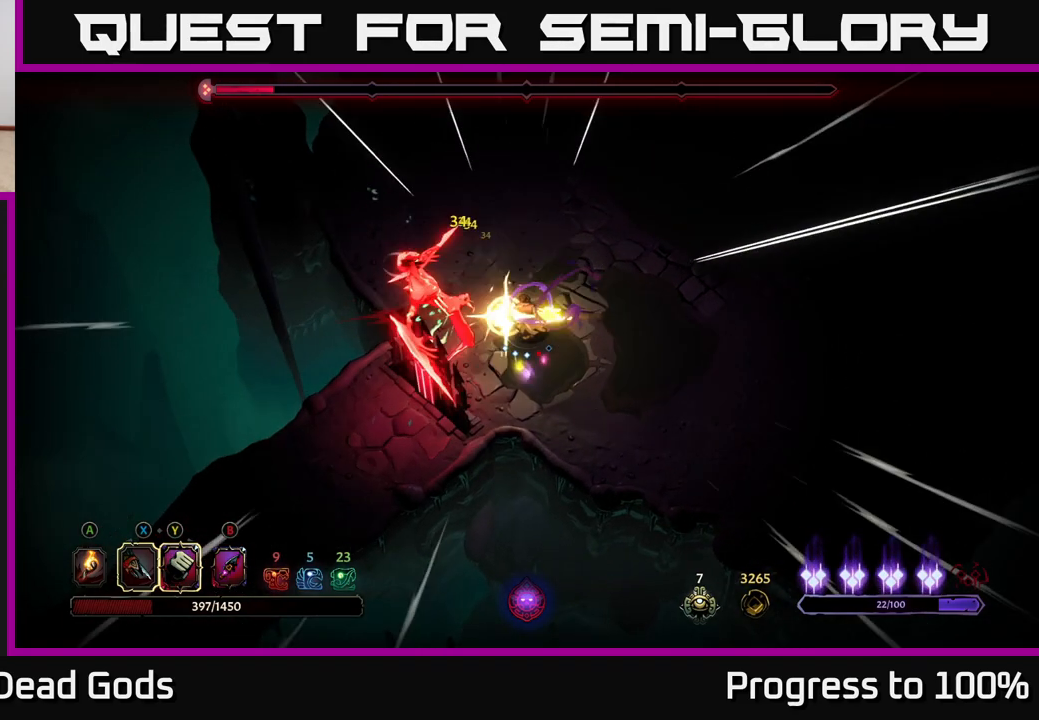
{"buttons": [], "left_stick": "right", "right_stick": "center", "events": [[33, "X", "down"], [133, "X", "up"], [483, "left_stick", "right"]]}
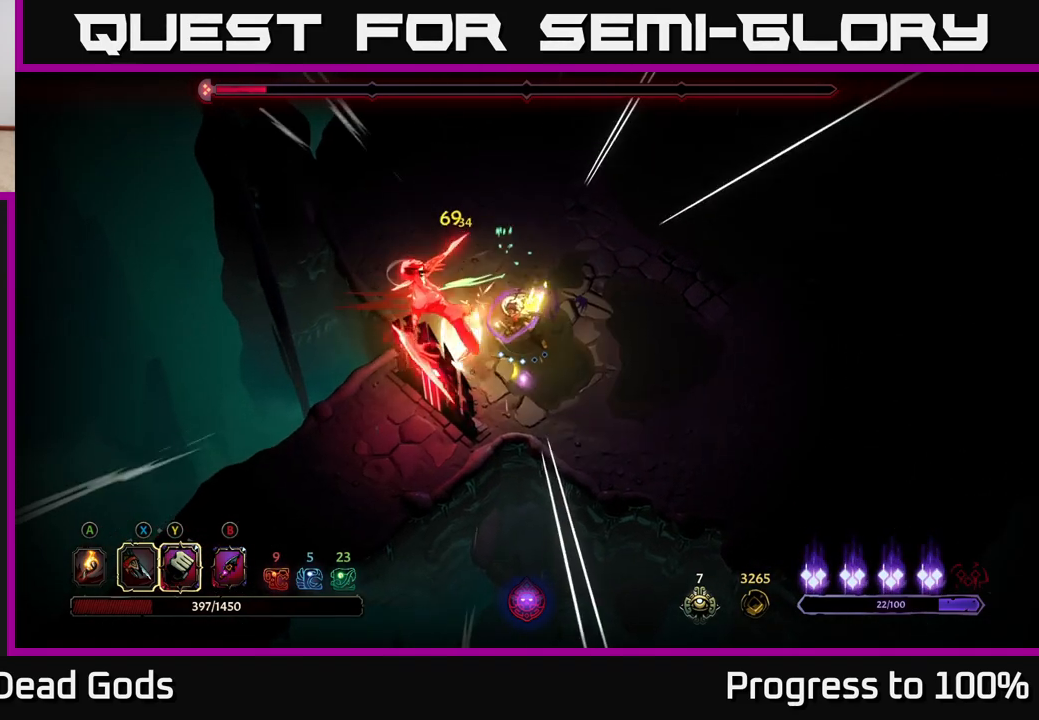
{"buttons": [], "left_stick": "right", "right_stick": "center", "events": []}
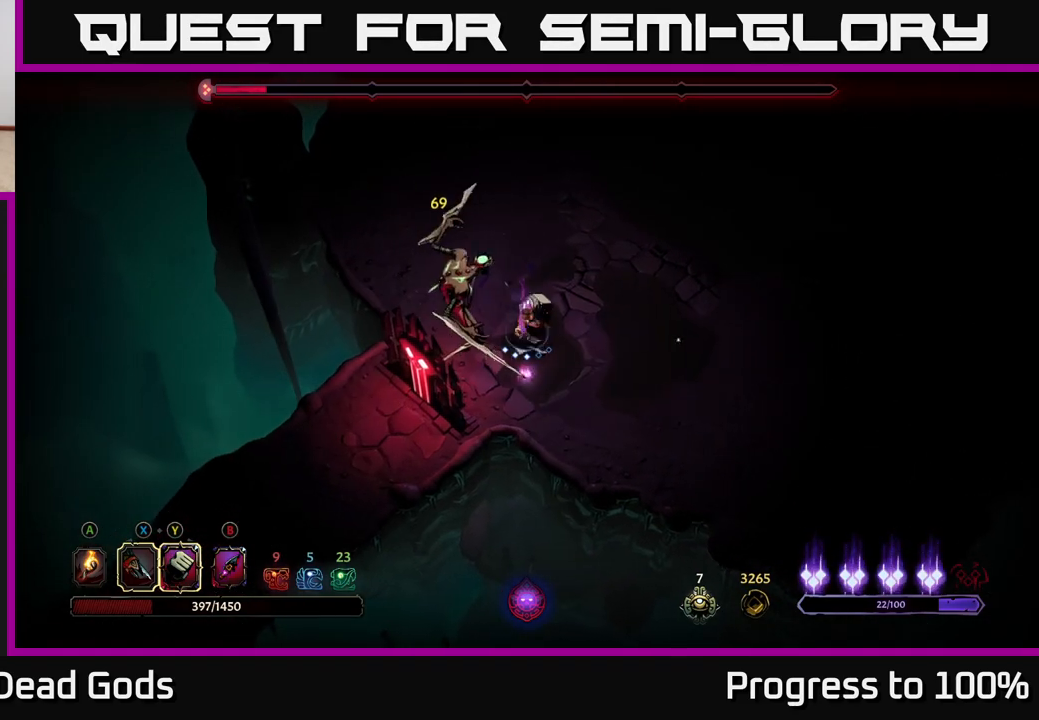
{"buttons": [], "left_stick": "right", "right_stick": "center", "events": []}
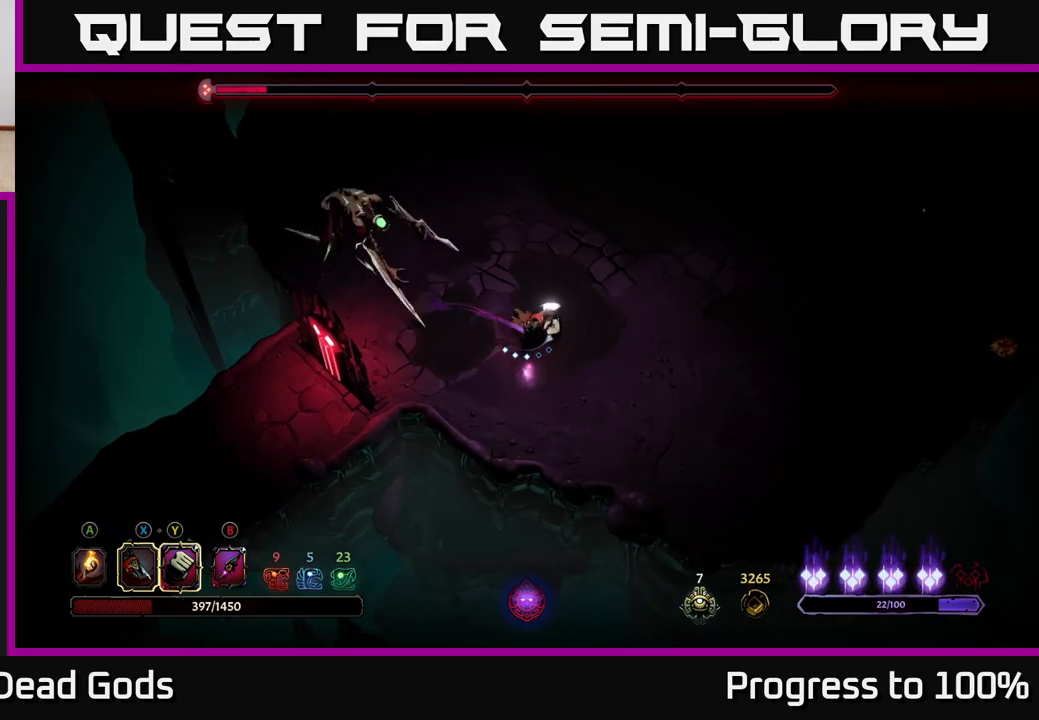
{"buttons": [], "left_stick": "right", "right_stick": "center", "events": []}
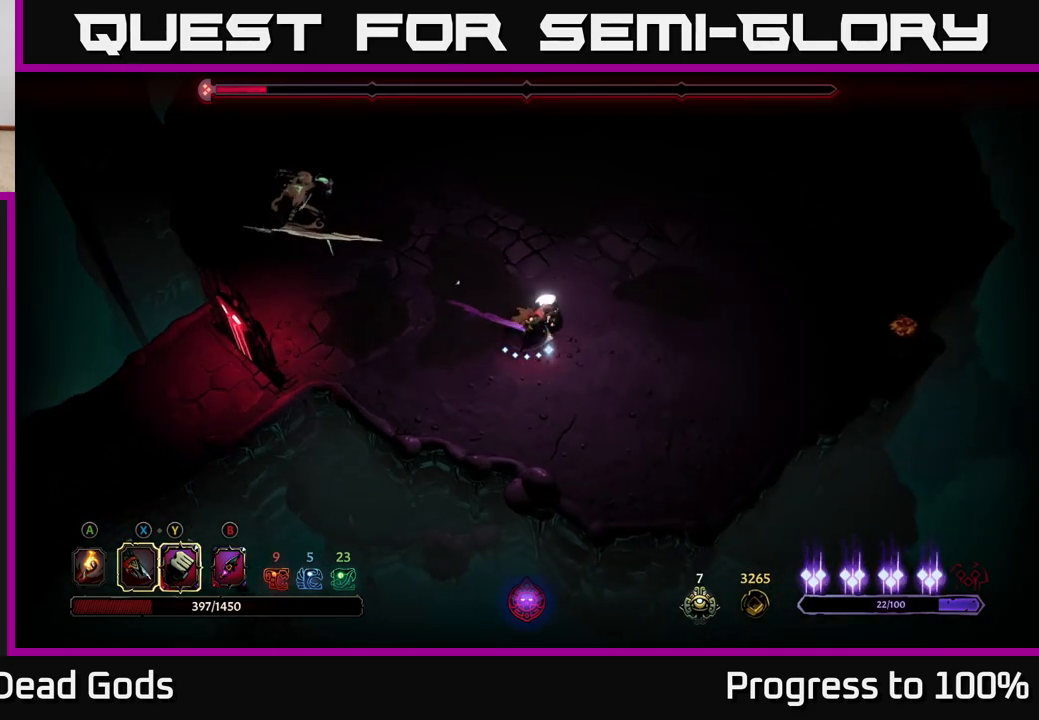
{"buttons": ["Y"], "left_stick": "left", "right_stick": "center", "events": [[317, "Y", "down"], [350, "left_stick", "up-left"], [400, "left_stick", "left"]]}
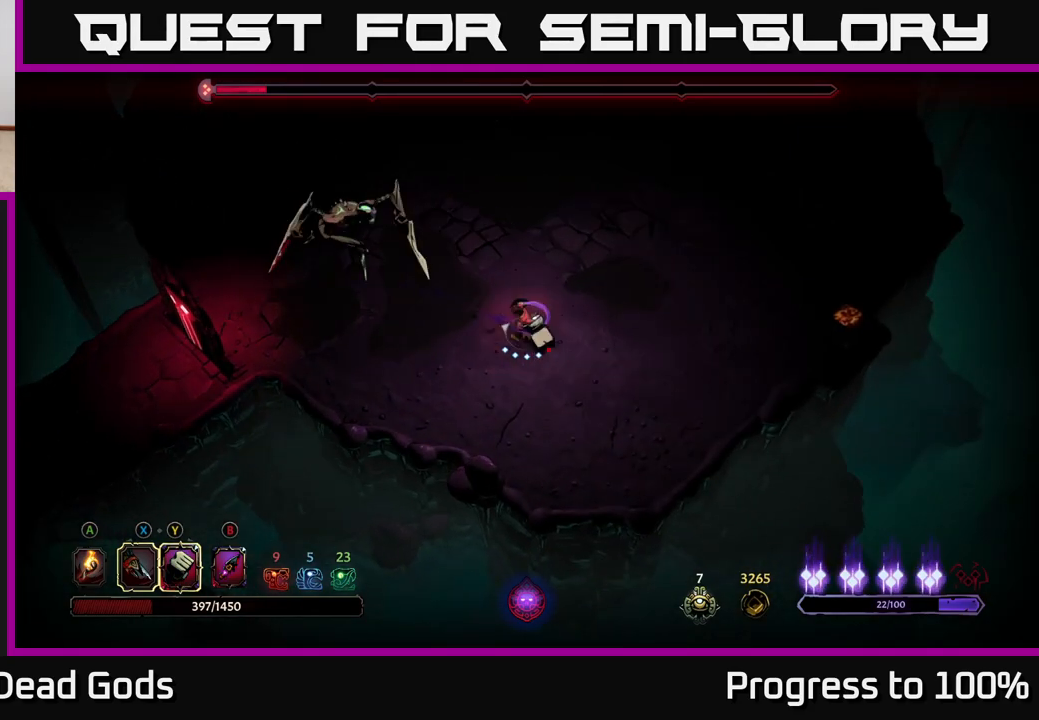
{"buttons": [], "left_stick": "center", "right_stick": "center", "events": [[133, "Y", "up"], [167, "left_stick", "up-left"], [350, "X", "down"], [383, "left_stick", "center"], [433, "X", "up"]]}
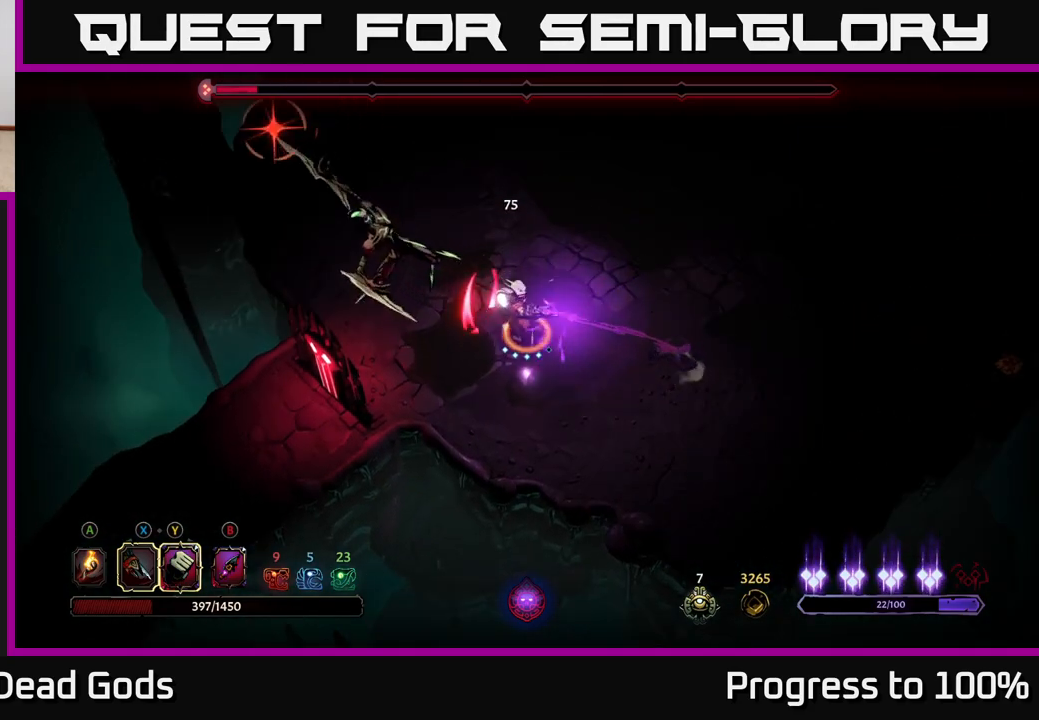
{"buttons": ["R2"], "left_stick": "up", "right_stick": "center", "events": [[100, "X", "down"], [150, "X", "up"], [250, "left_stick", "up"], [300, "R2", "down"]]}
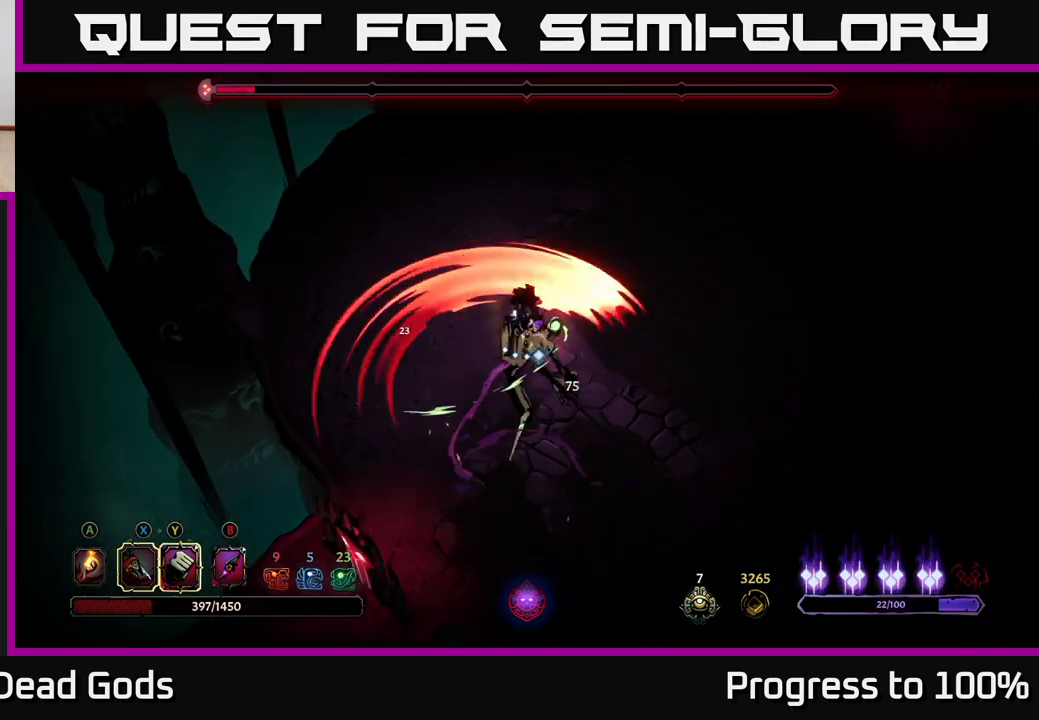
{"buttons": [], "left_stick": "up", "right_stick": "center", "events": [[117, "R2", "up"]]}
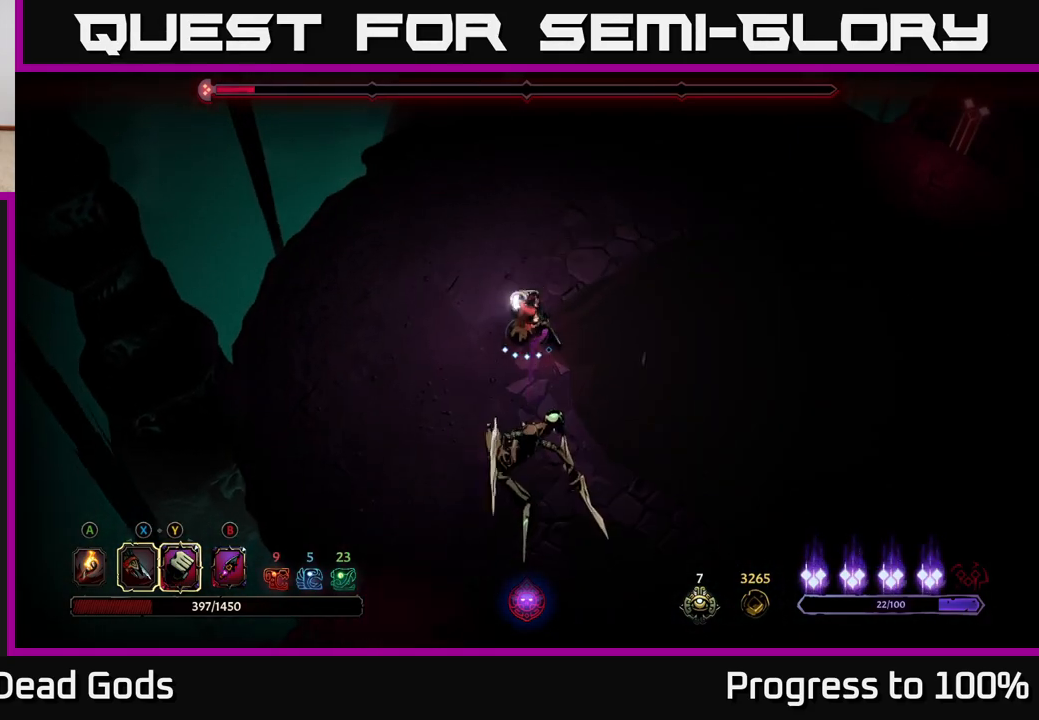
{"buttons": [], "left_stick": "down", "right_stick": "center", "events": [[133, "left_stick", "down"], [183, "L2", "down"], [400, "L2", "up"]]}
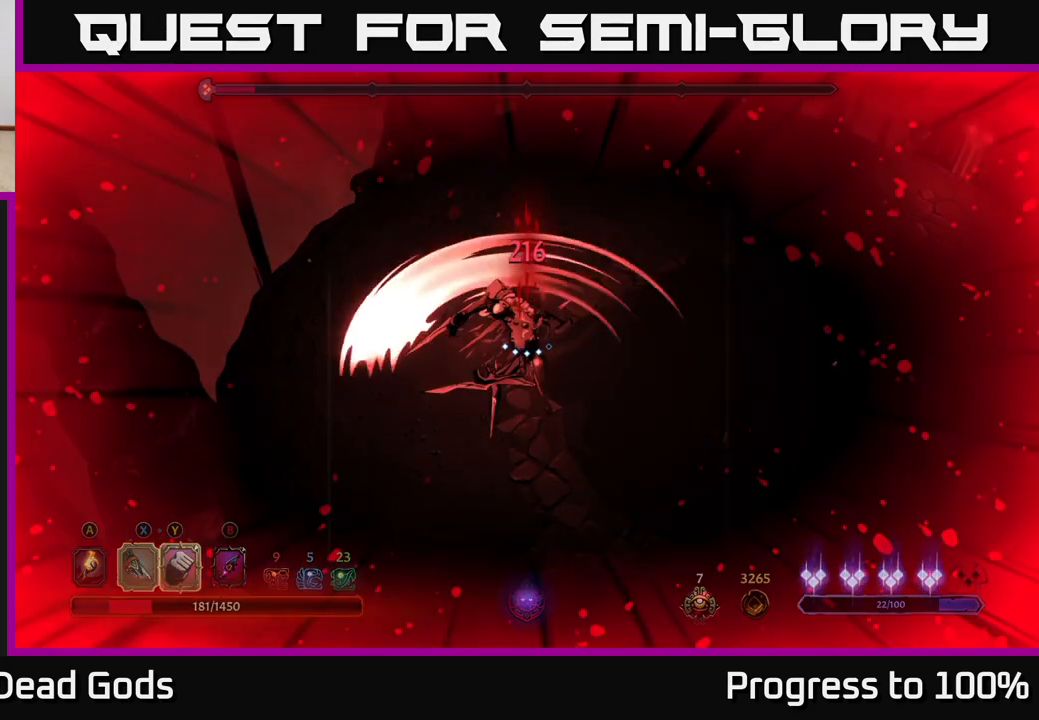
{"buttons": ["Y"], "left_stick": "down", "right_stick": "center", "events": [[250, "Y", "down"]]}
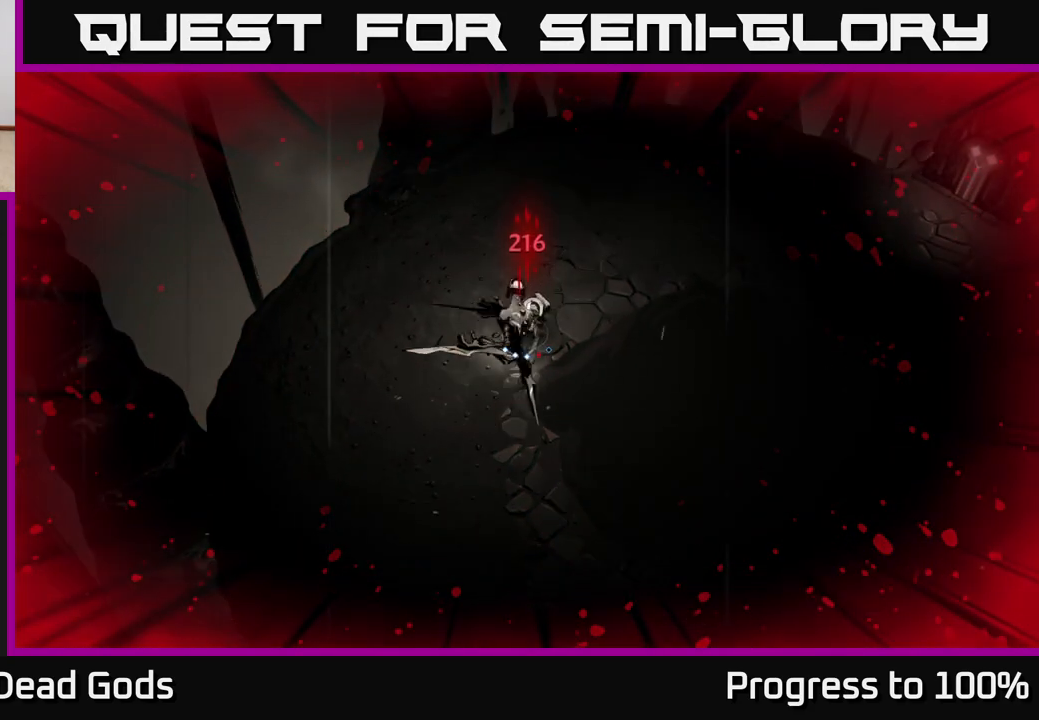
{"buttons": [], "left_stick": "center", "right_stick": "center", "events": [[167, "Y", "up"], [300, "left_stick", "center"], [350, "X", "down"], [467, "X", "up"]]}
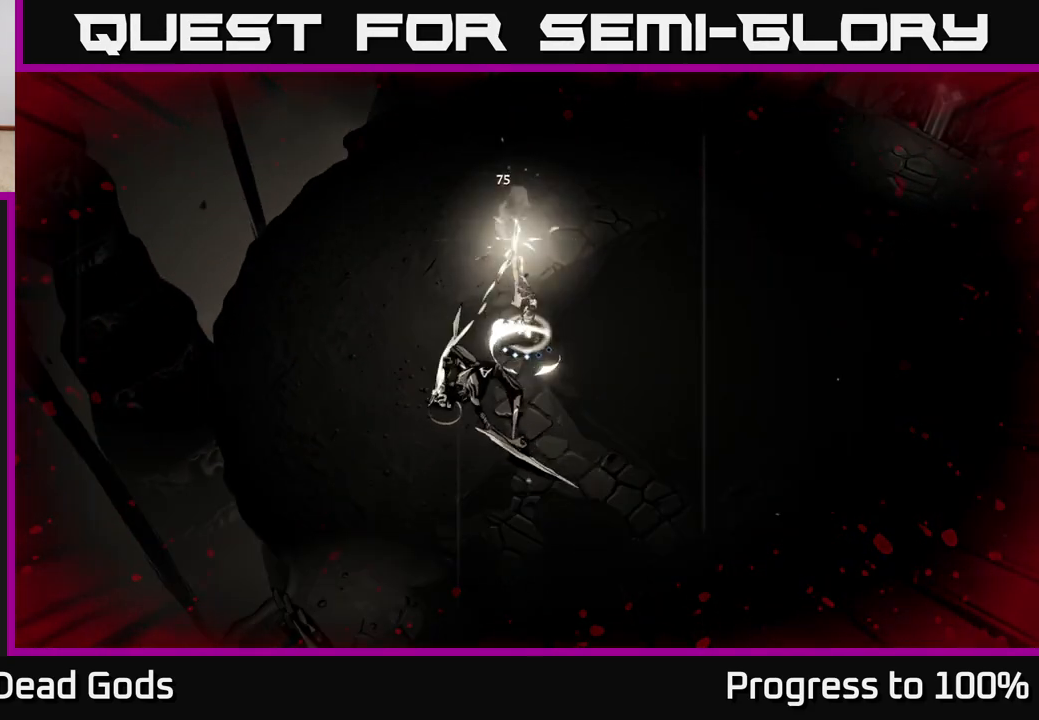
{"buttons": [], "left_stick": "center", "right_stick": "center", "events": [[100, "X", "down"], [217, "X", "up"], [350, "X", "down"], [483, "X", "up"]]}
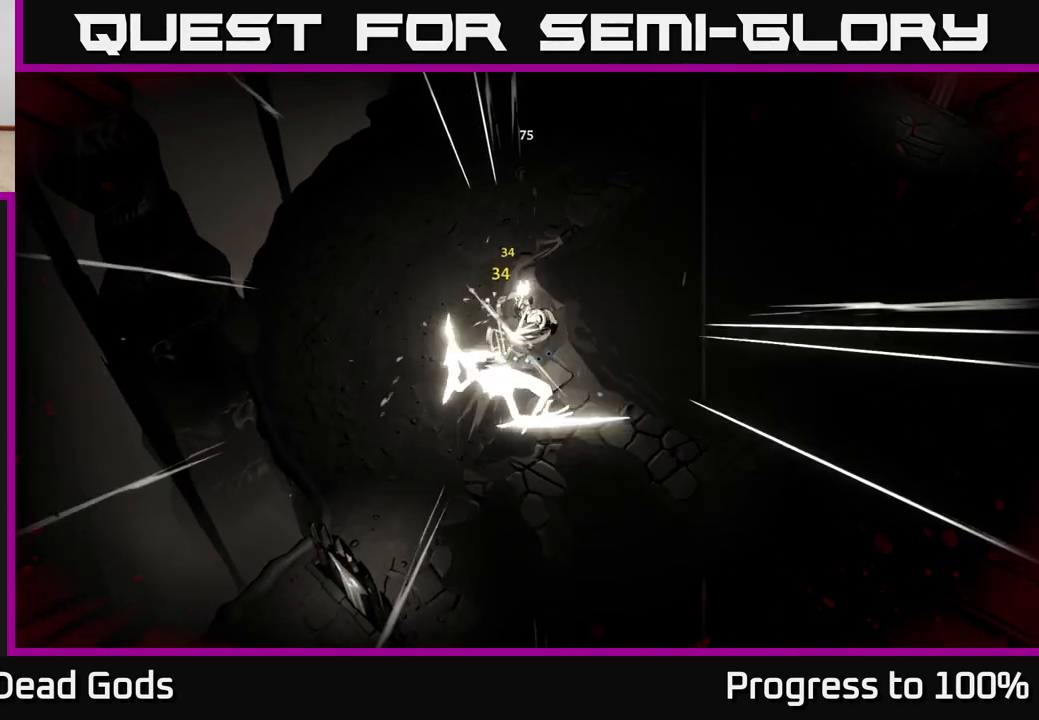
{"buttons": [], "left_stick": "center", "right_stick": "center", "events": [[83, "X", "down"], [233, "X", "up"], [317, "X", "down"], [467, "X", "up"]]}
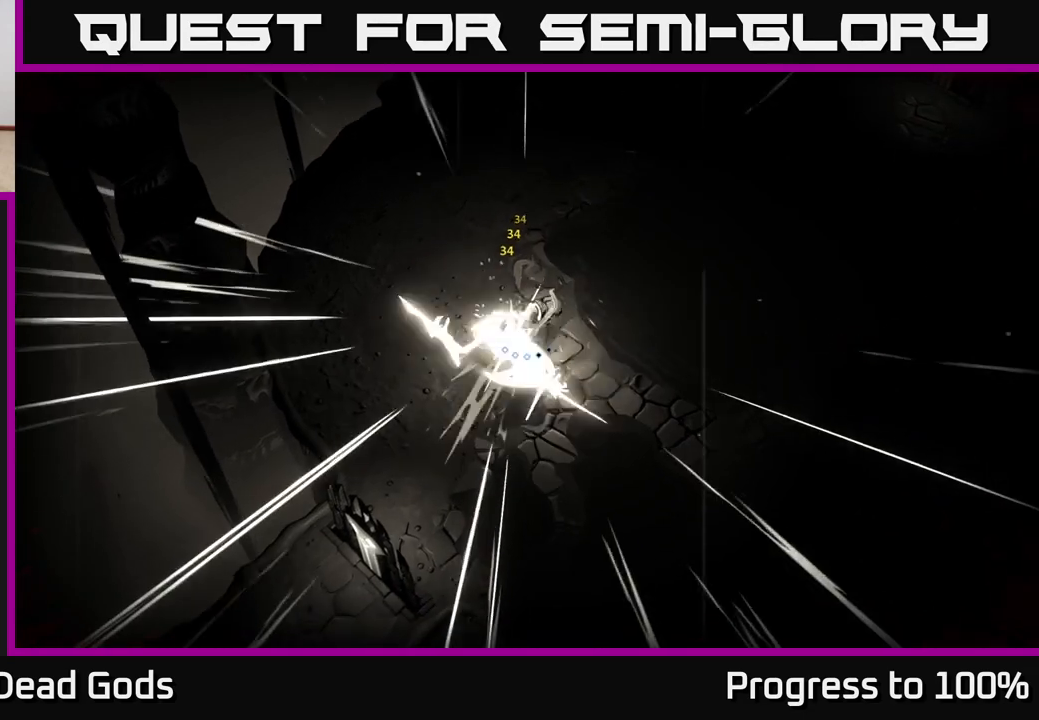
{"buttons": [], "left_stick": "center", "right_stick": "center", "events": [[33, "X", "down"], [167, "X", "up"], [233, "X", "down"], [367, "X", "up"]]}
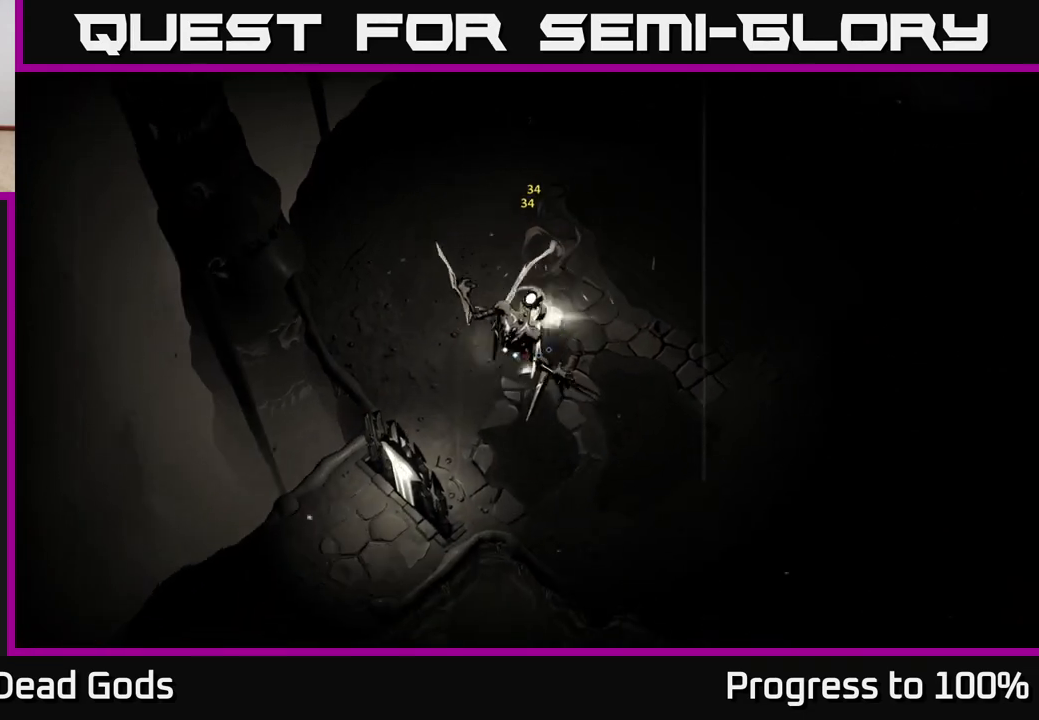
{"buttons": [], "left_stick": "up-right", "right_stick": "center", "events": [[233, "left_stick", "up-right"]]}
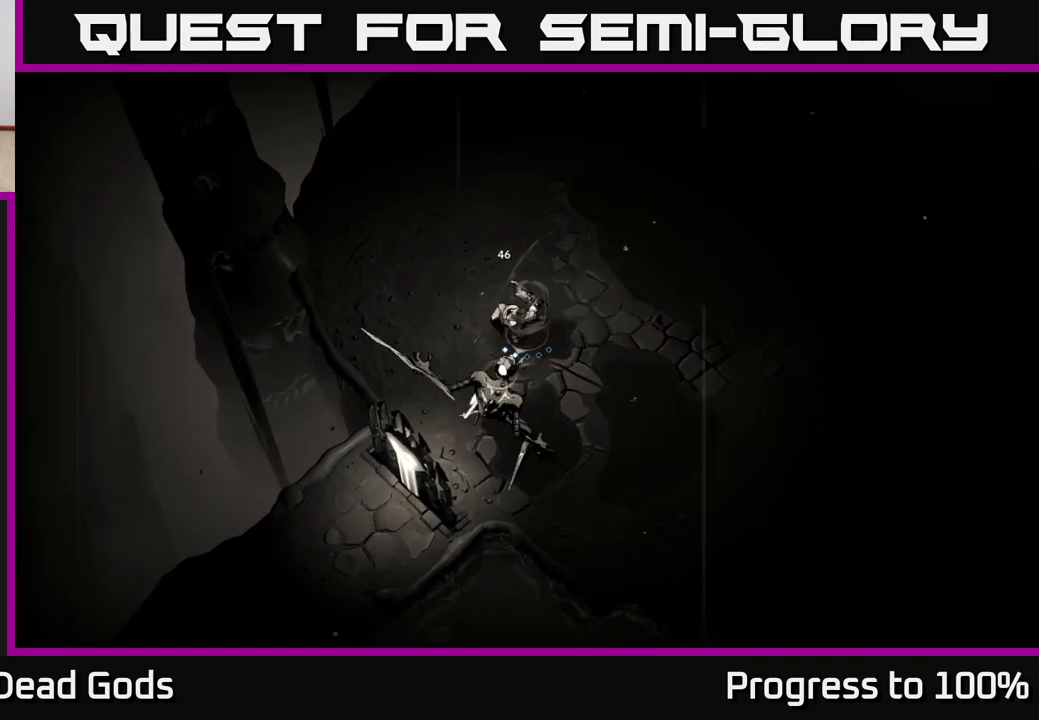
{"buttons": [], "left_stick": "up-right", "right_stick": "center", "events": []}
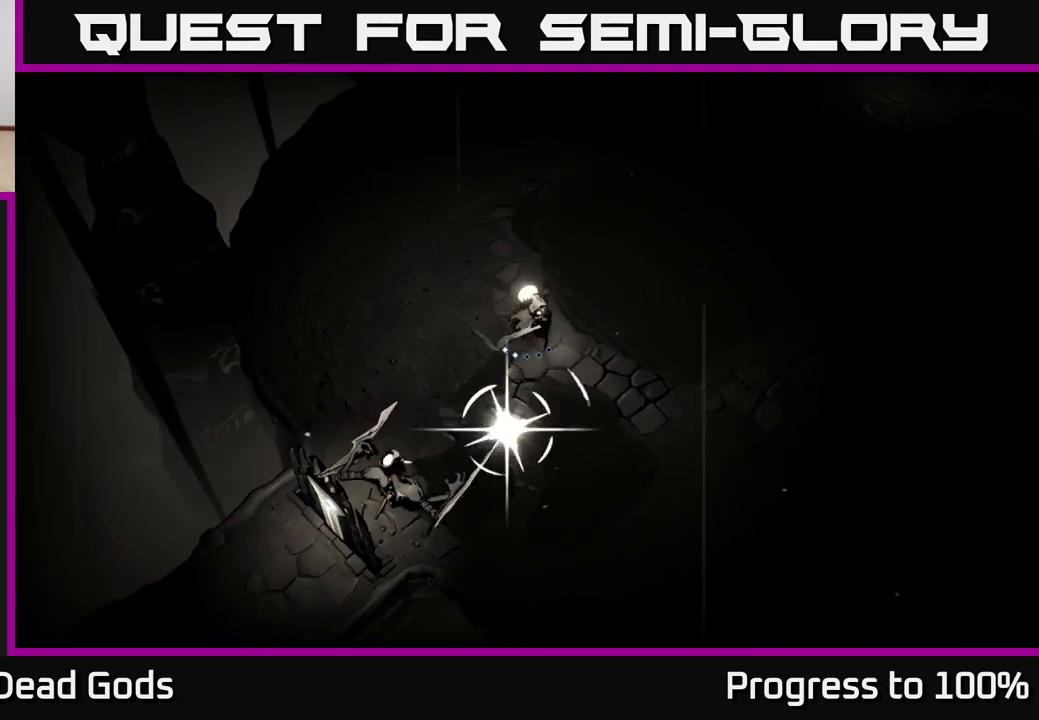
{"buttons": ["R2"], "left_stick": "up-right", "right_stick": "center", "events": [[300, "R2", "down"]]}
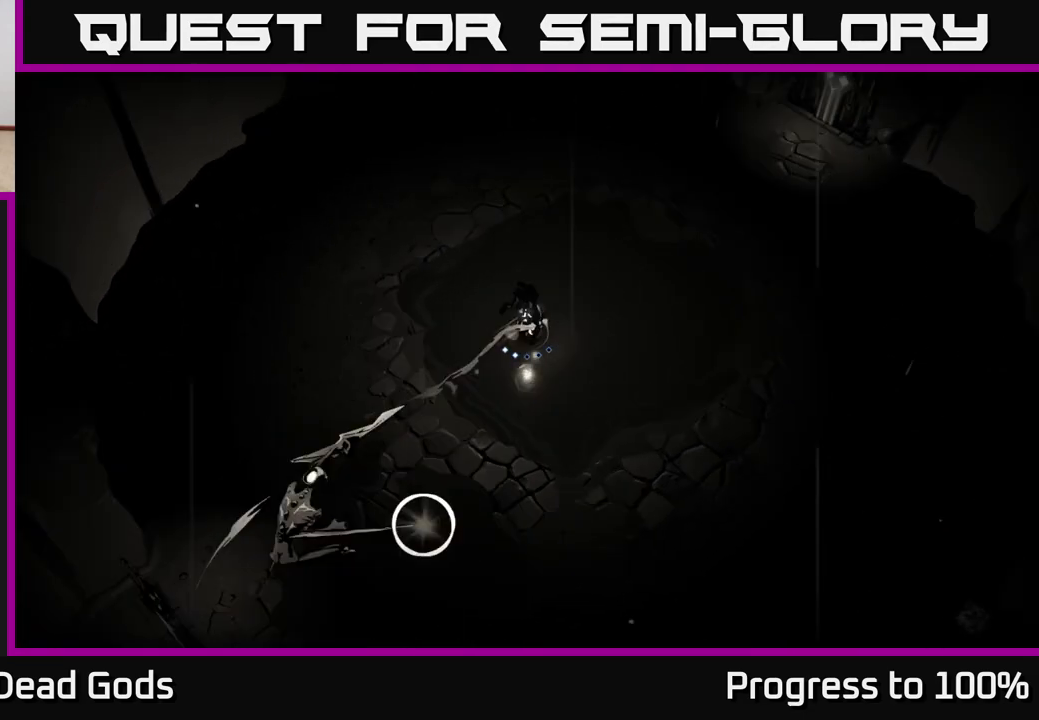
{"buttons": [], "left_stick": "down-left", "right_stick": "center", "events": [[283, "R2", "up"], [283, "left_stick", "down-left"]]}
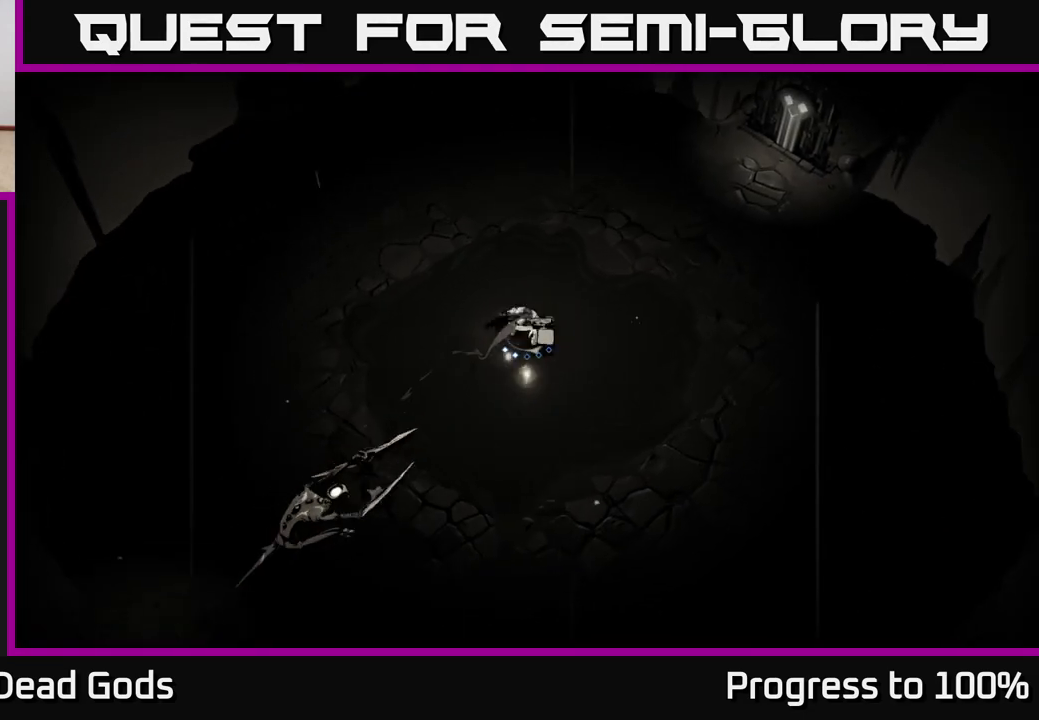
{"buttons": [], "left_stick": "down-right", "right_stick": "center", "events": [[150, "left_stick", "down"], [400, "left_stick", "down-right"]]}
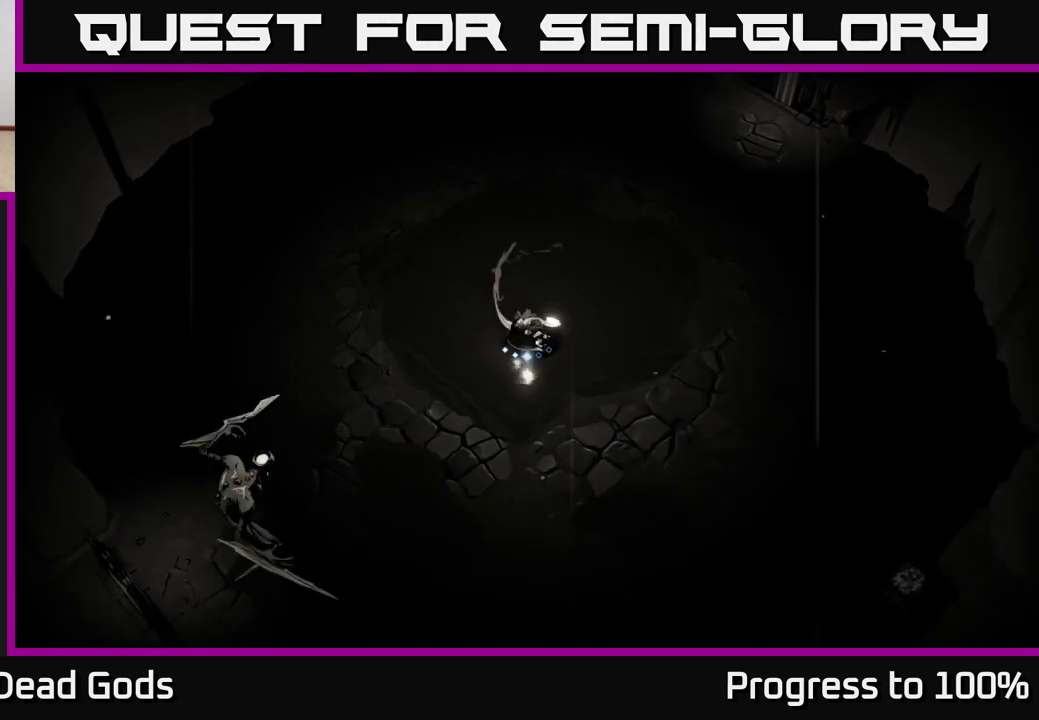
{"buttons": [], "left_stick": "down-right", "right_stick": "center", "events": []}
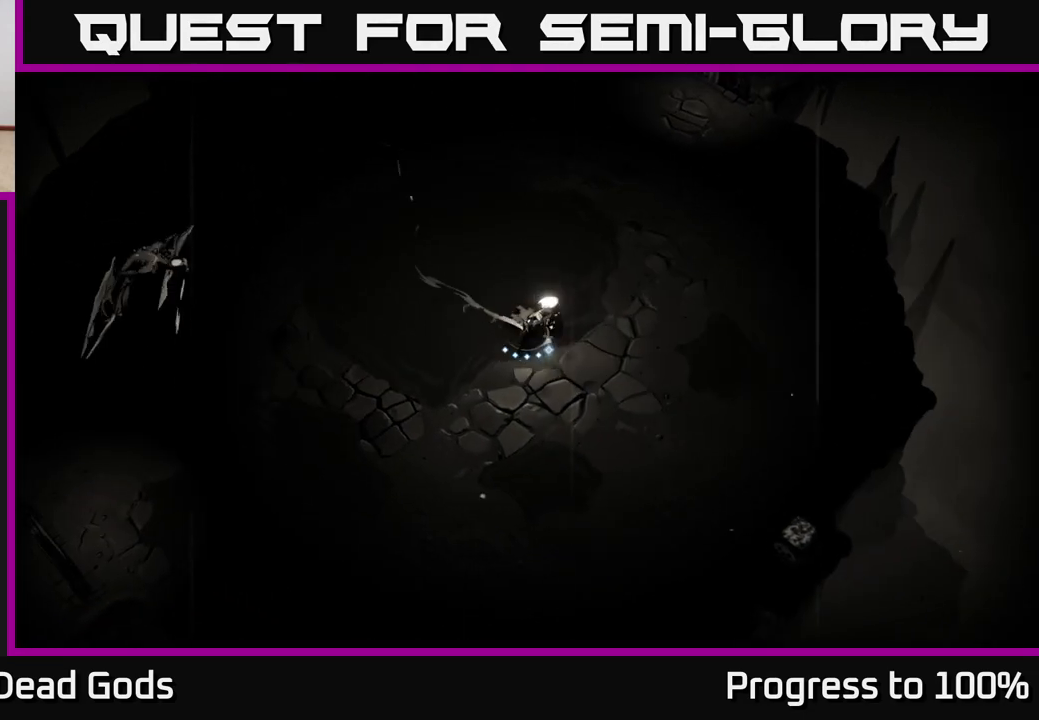
{"buttons": [], "left_stick": "left", "right_stick": "center", "events": [[217, "left_stick", "left"]]}
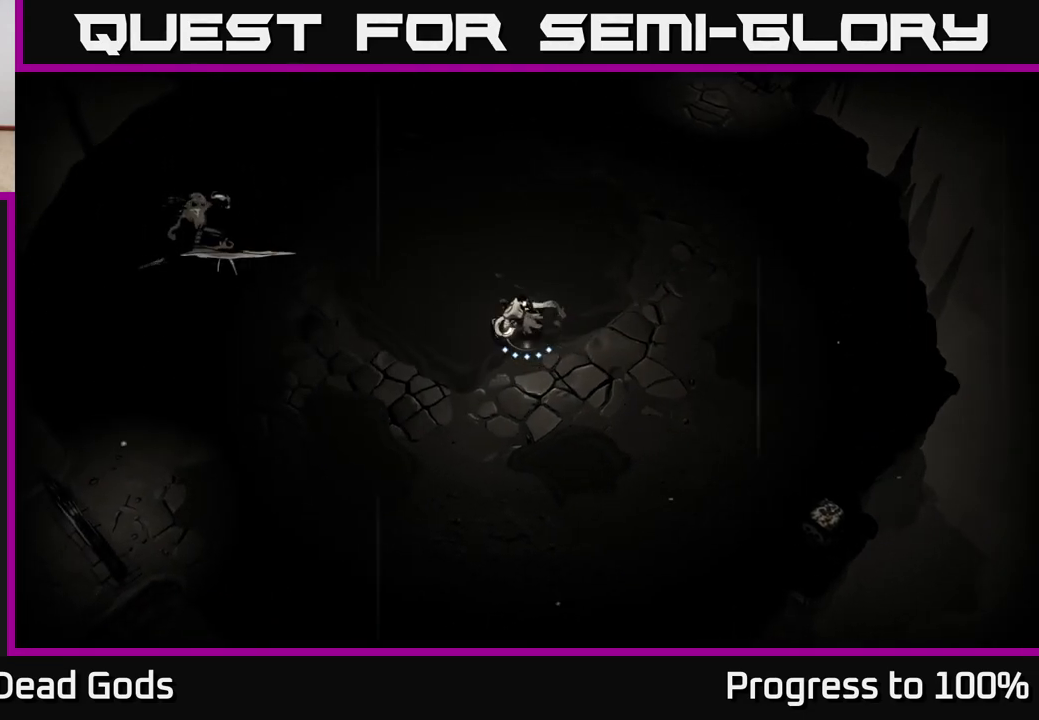
{"buttons": [], "left_stick": "left", "right_stick": "center", "events": [[100, "Y", "down"], [500, "Y", "up"]]}
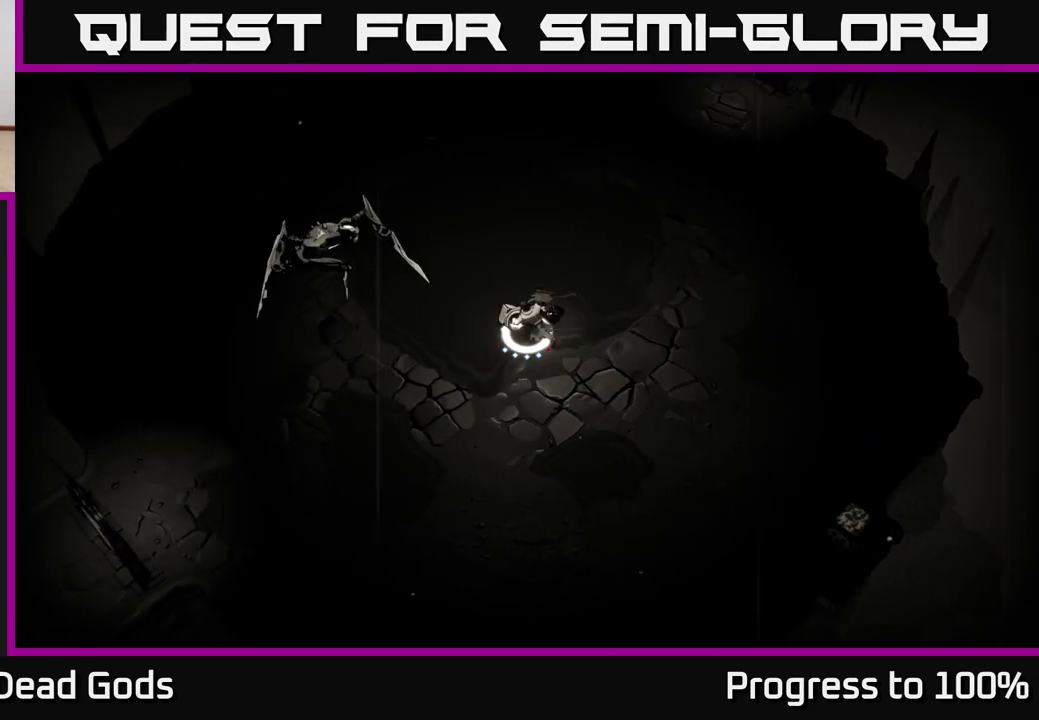
{"buttons": ["X"], "left_stick": "center", "right_stick": "center", "events": [[217, "X", "down"], [217, "left_stick", "center"], [333, "X", "up"], [500, "X", "down"]]}
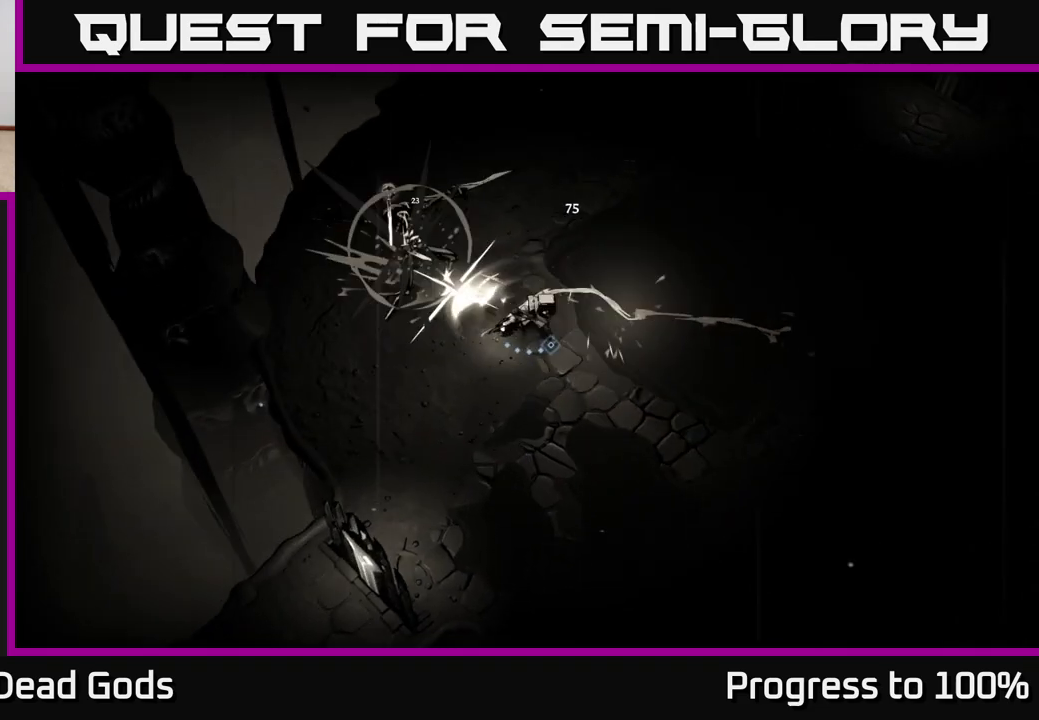
{"buttons": [], "left_stick": "center", "right_stick": "center", "events": [[100, "X", "up"], [250, "R2", "down"], [250, "left_stick", "up-right"], [367, "left_stick", "up"], [467, "R2", "up"], [500, "left_stick", "center"]]}